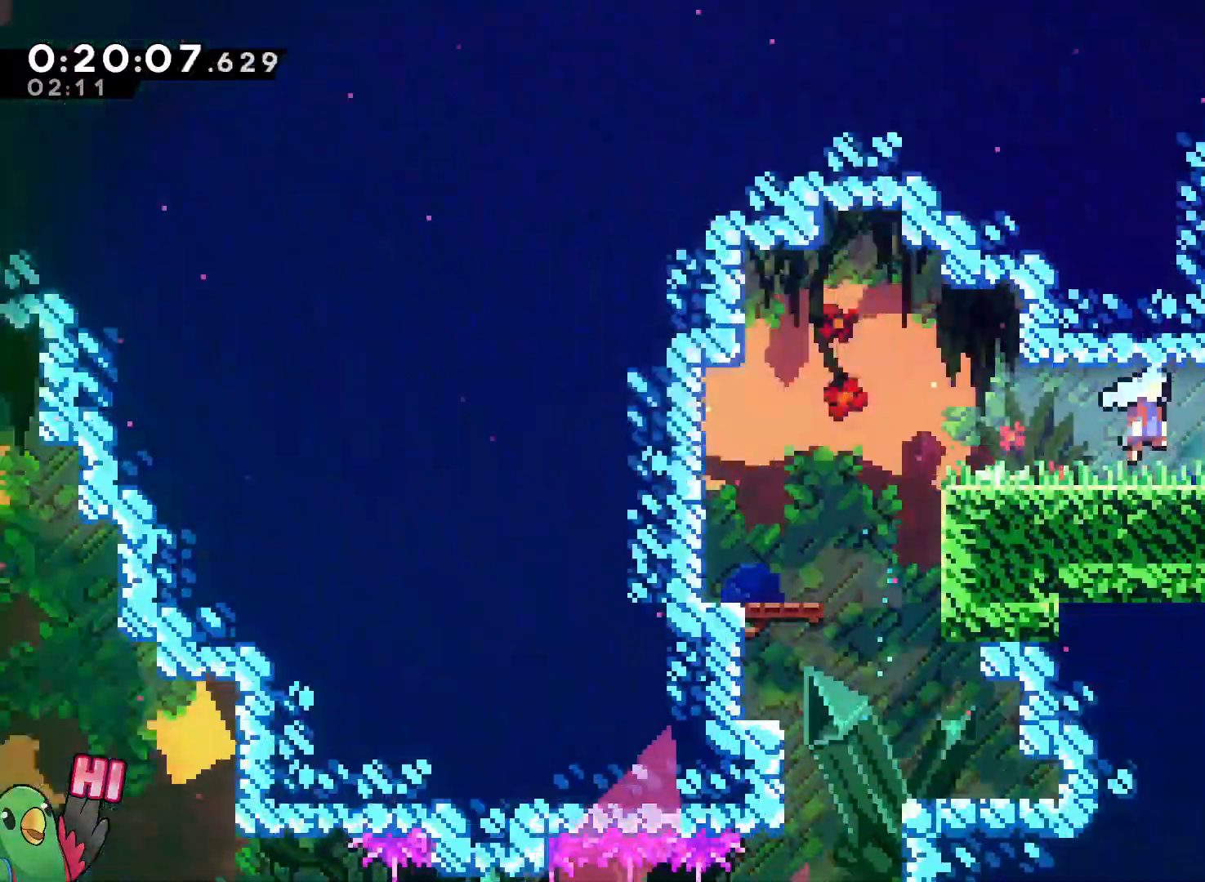
Gameplay with a controller (Nintendo layout); each line is a JSON object with the inputs held at the frame after it. "events" lists button and stick changes between this image and that frame as [ms after this image, input, new state], when the widget could be followed in between. Not read: DPAD_DOWN DPAD_LEFT DPAD_RIGHT DPAD_UP HOME L3 R2 R3 SELECT START.
{"buttons": ["B", "L2", "R1"], "left_stick": "right", "right_stick": "center", "events": [[100, "B", "down"]]}
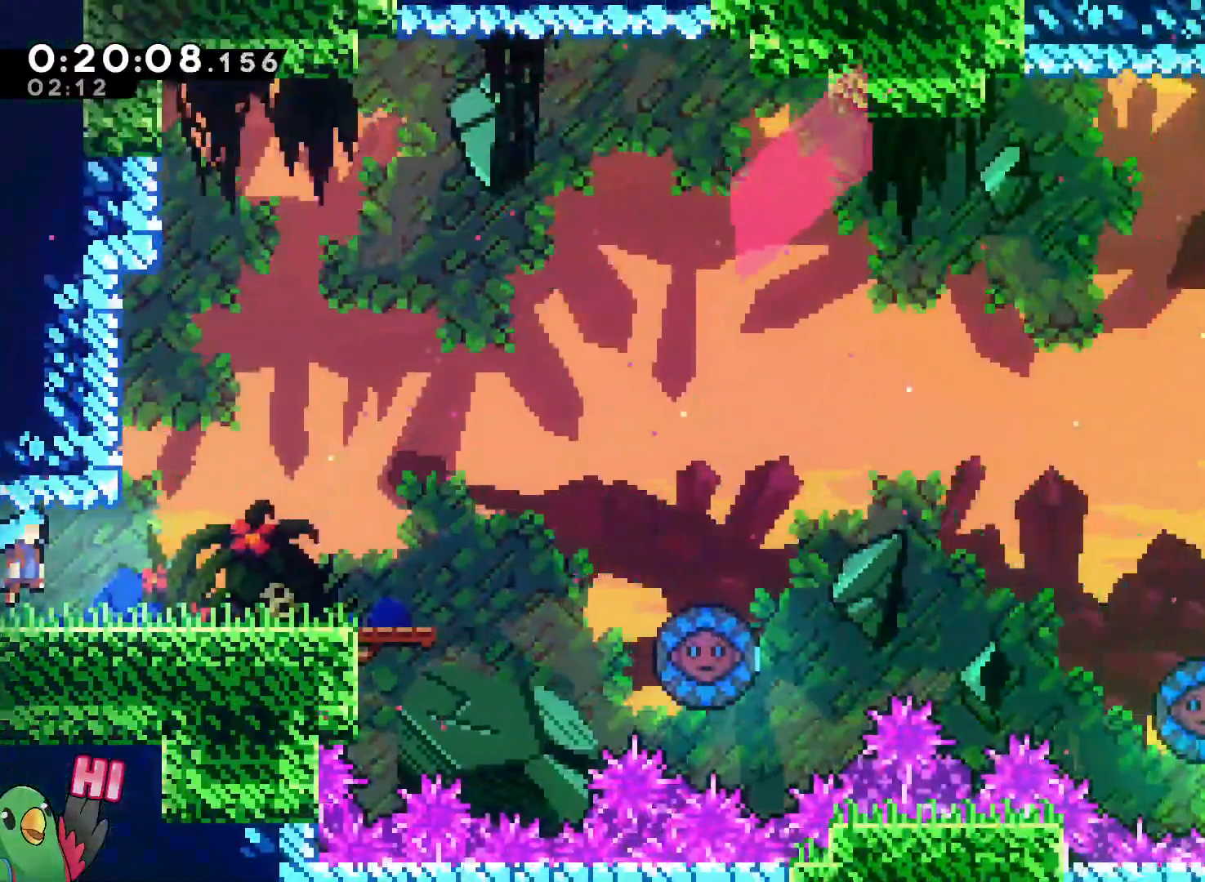
{"buttons": ["L2"], "left_stick": "right", "right_stick": "center", "events": [[183, "R1", "up"], [217, "B", "up"], [250, "left_stick", "down-right"], [333, "Y", "down"], [467, "Y", "up"], [483, "left_stick", "right"]]}
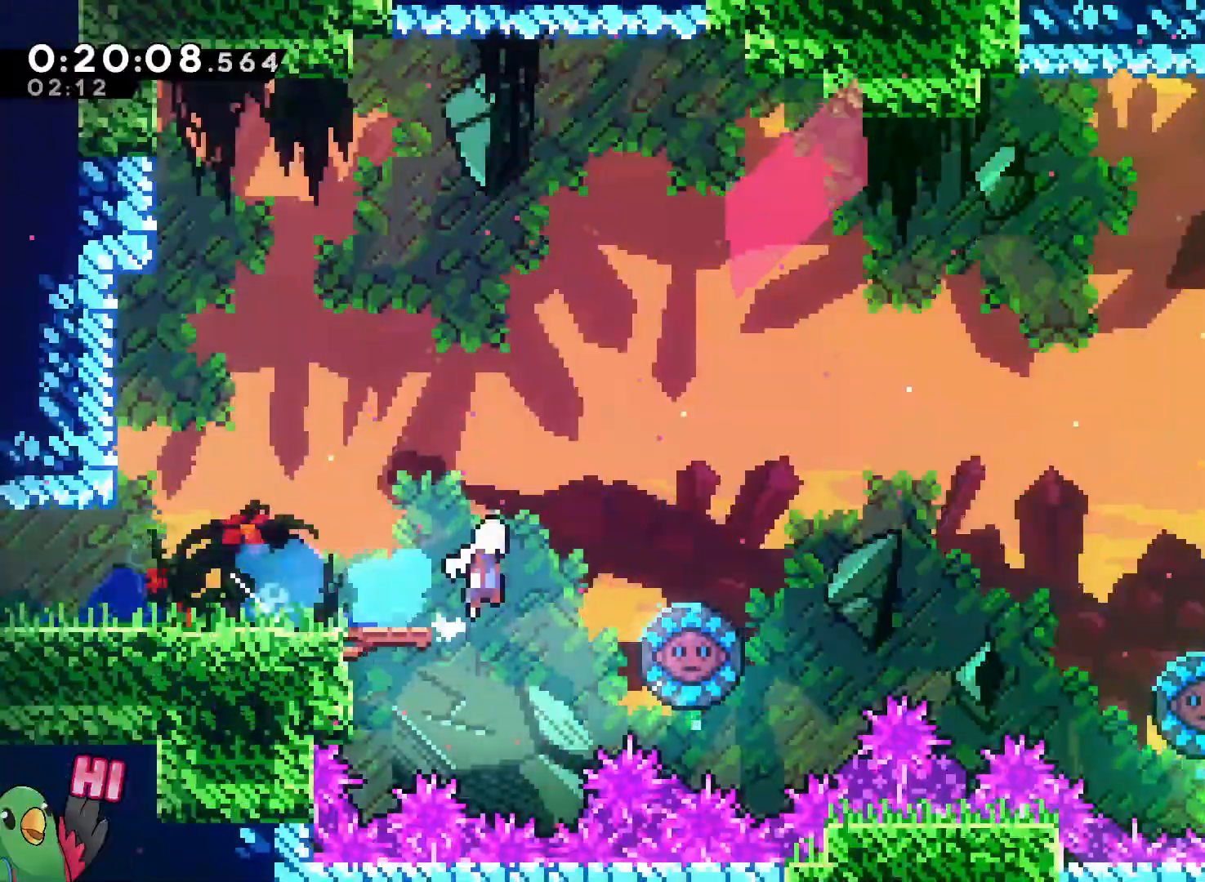
{"buttons": ["B", "Y"], "left_stick": "up-right", "right_stick": "center", "events": [[17, "L2", "up"], [50, "B", "down"], [183, "left_stick", "up-right"], [483, "Y", "down"]]}
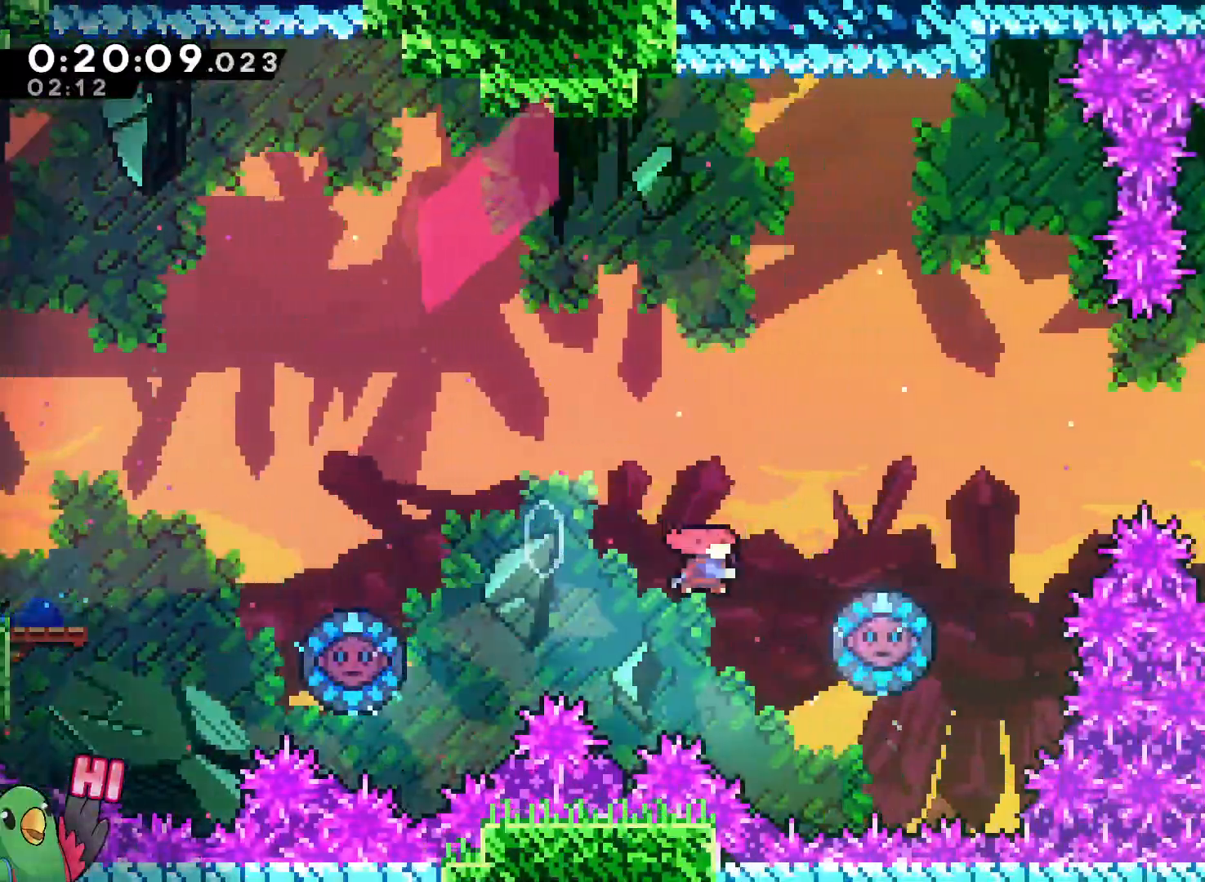
{"buttons": ["B", "R1"], "left_stick": "left", "right_stick": "center", "events": [[83, "left_stick", "right"], [100, "R1", "down"], [133, "Y", "up"], [333, "left_stick", "center"], [483, "left_stick", "left"]]}
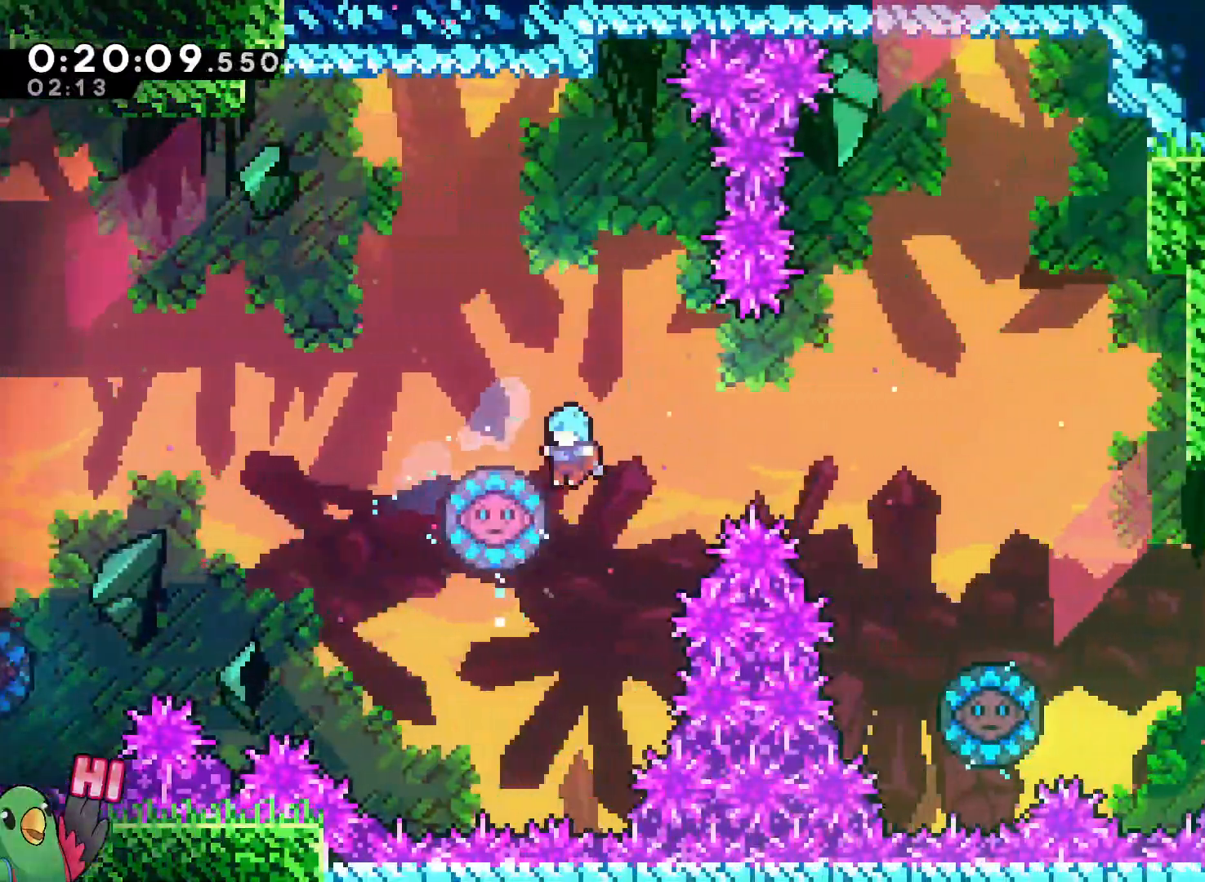
{"buttons": [], "left_stick": "right", "right_stick": "center", "events": [[283, "R1", "up"], [283, "left_stick", "right"], [300, "B", "up"], [333, "left_stick", "down-right"], [483, "left_stick", "right"]]}
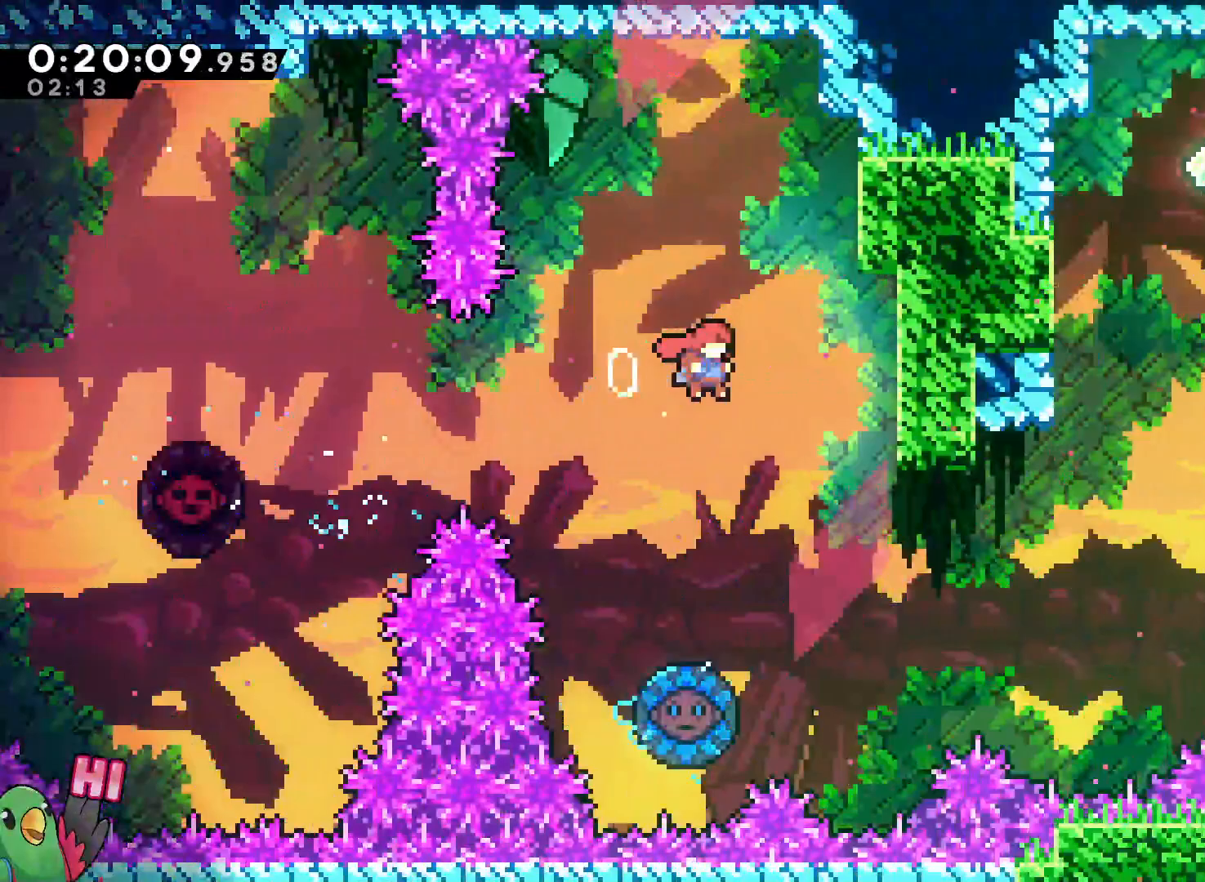
{"buttons": [], "left_stick": "left", "right_stick": "center"}